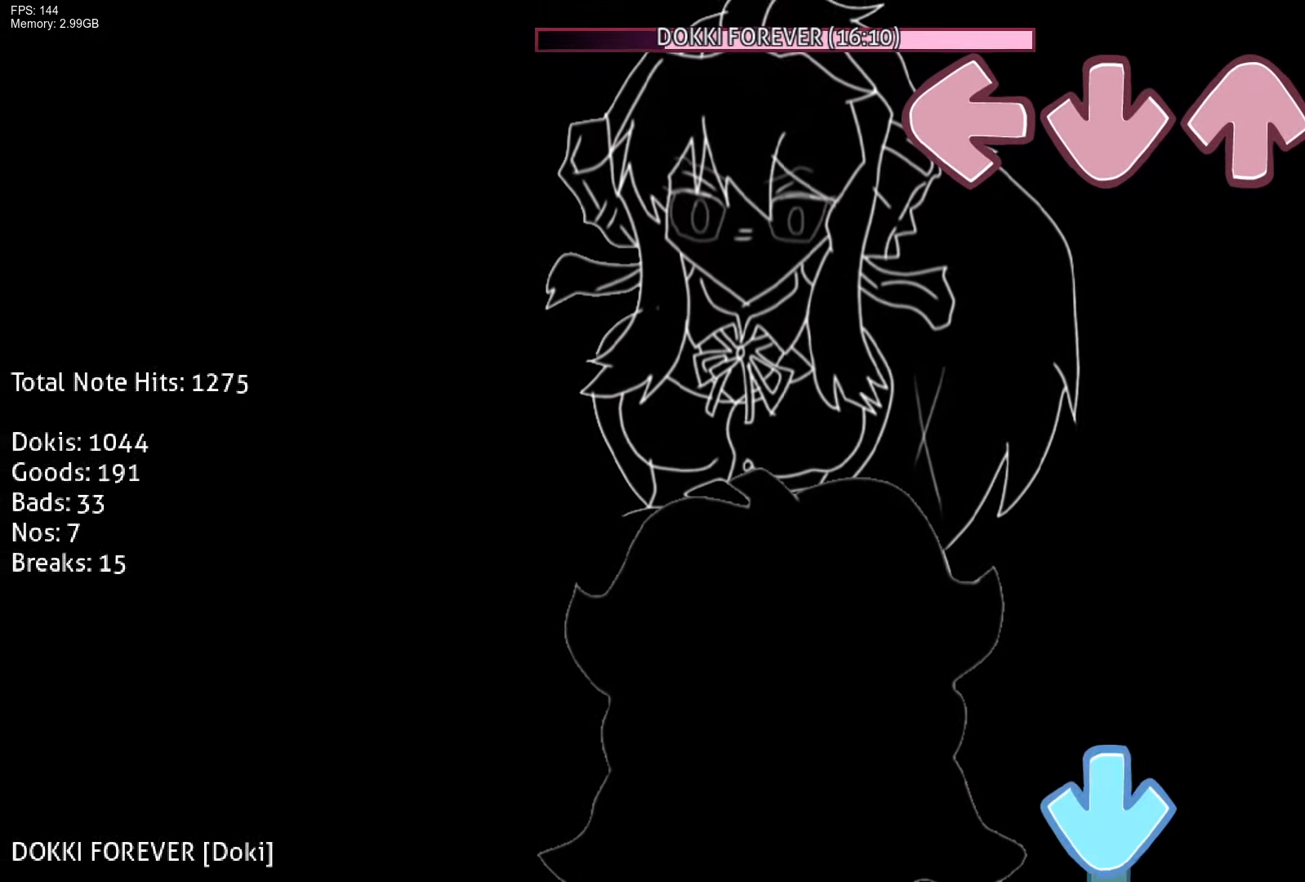
Gameplay with a controller (PlayStation layout); each line is a JSON object with the inputs held at the frame after it. "events" lists button and stick changes between this image and that frame as [ms after this image, input, new state], when the widget could be followed in between. Not read: left_stick right_stick.
{"buttons": ["CROSS", "R1"], "events": [[433, "R1", "down"], [450, "CROSS", "down"]]}
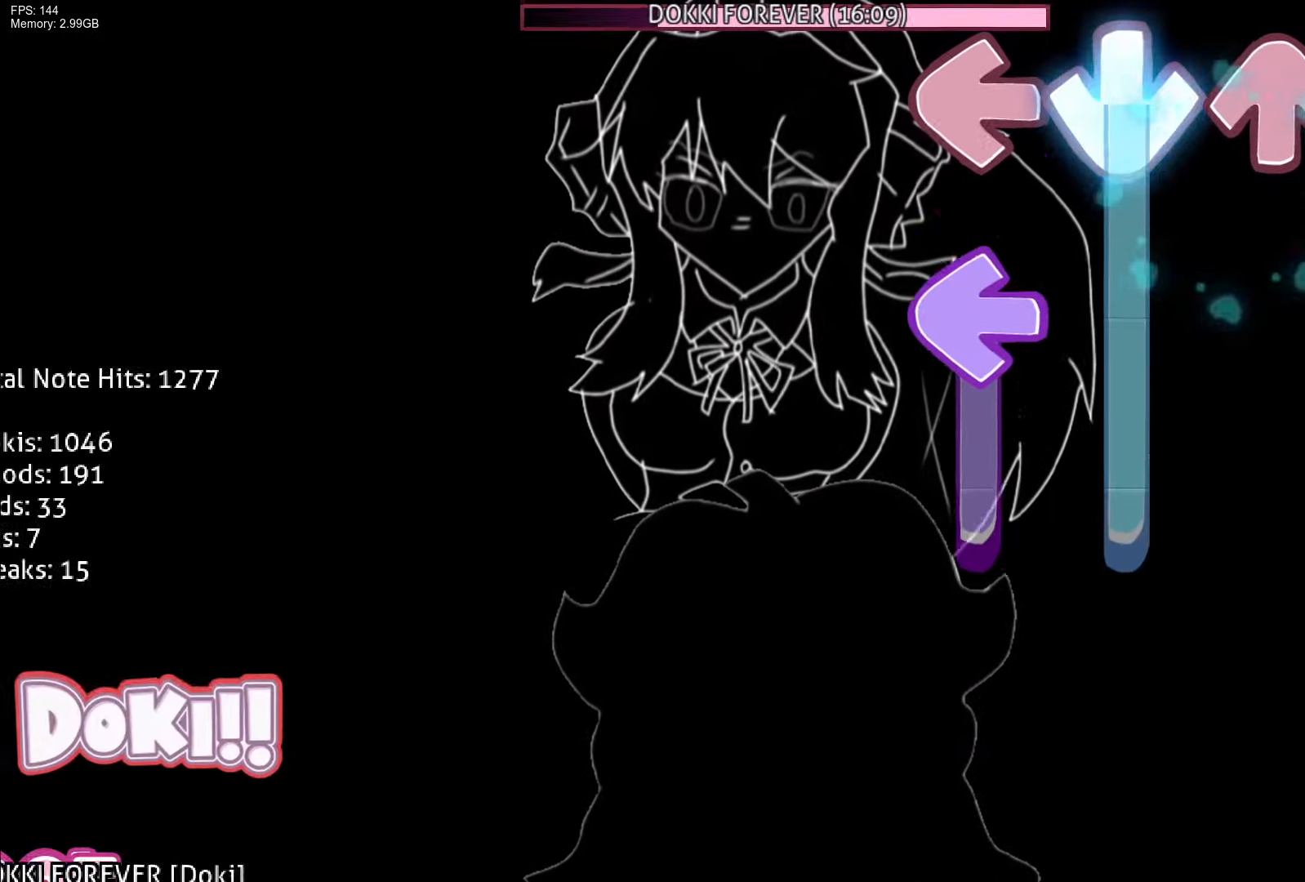
{"buttons": ["CROSS", "DPAD_UP"], "events": [[133, "L1", "down"], [283, "CROSS", "up"], [283, "R1", "up"], [467, "L1", "up"], [500, "CROSS", "down"], [500, "DPAD_UP", "down"]]}
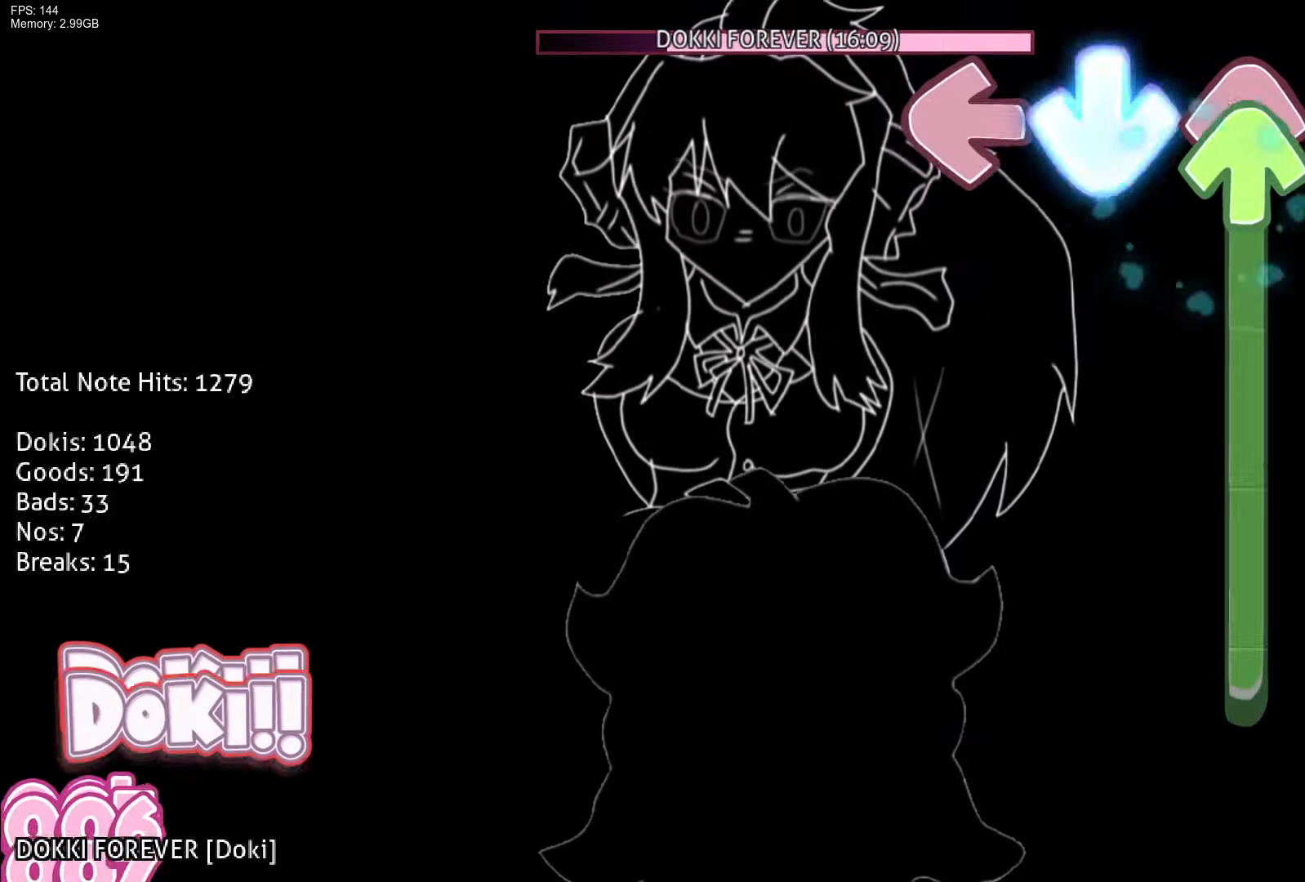
{"buttons": ["R1", "DPAD_UP"], "events": [[283, "R1", "down"], [333, "CROSS", "up"]]}
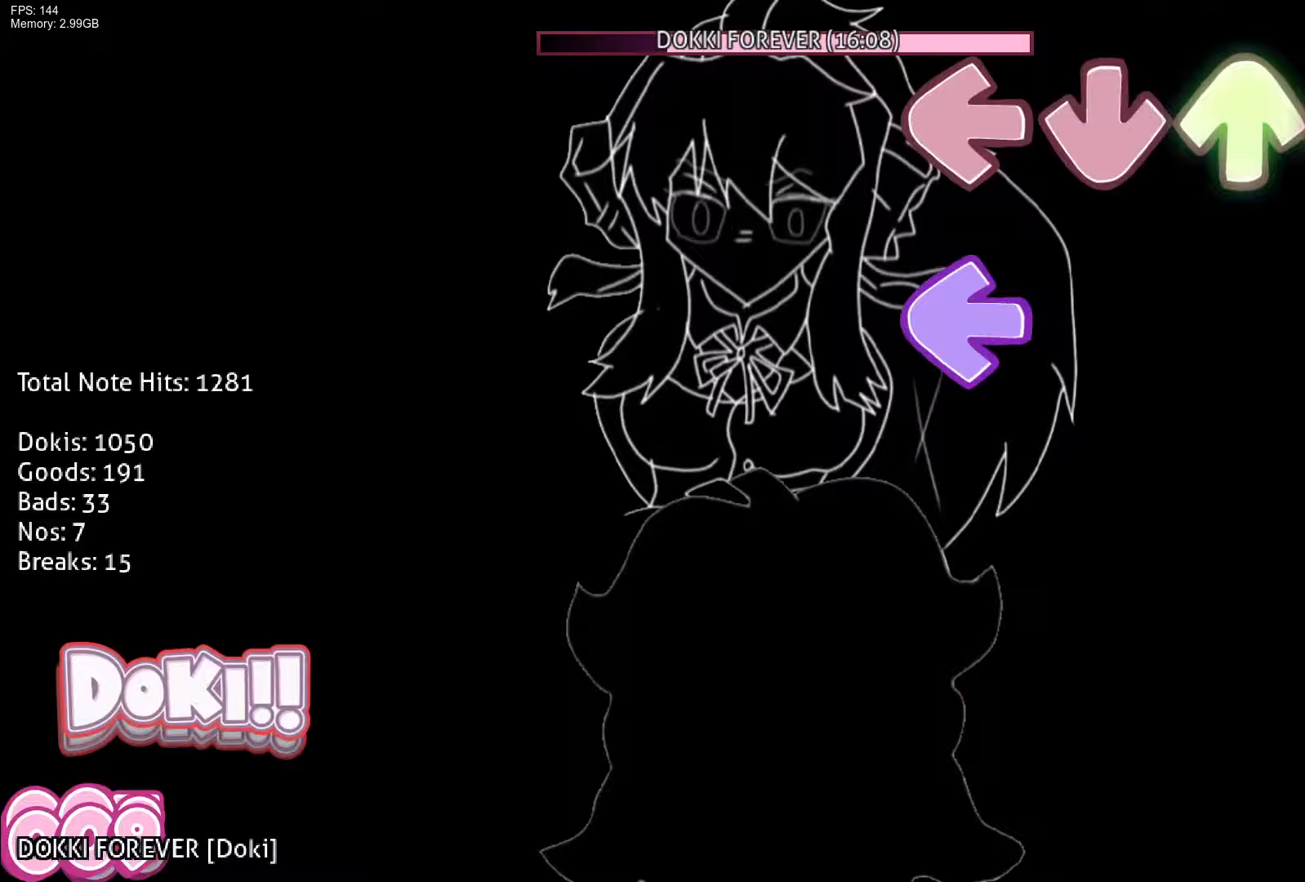
{"buttons": [], "events": [[33, "DPAD_UP", "up"], [33, "R1", "up"], [133, "R1", "down"], [150, "L1", "down"], [317, "L1", "up"], [500, "R1", "up"]]}
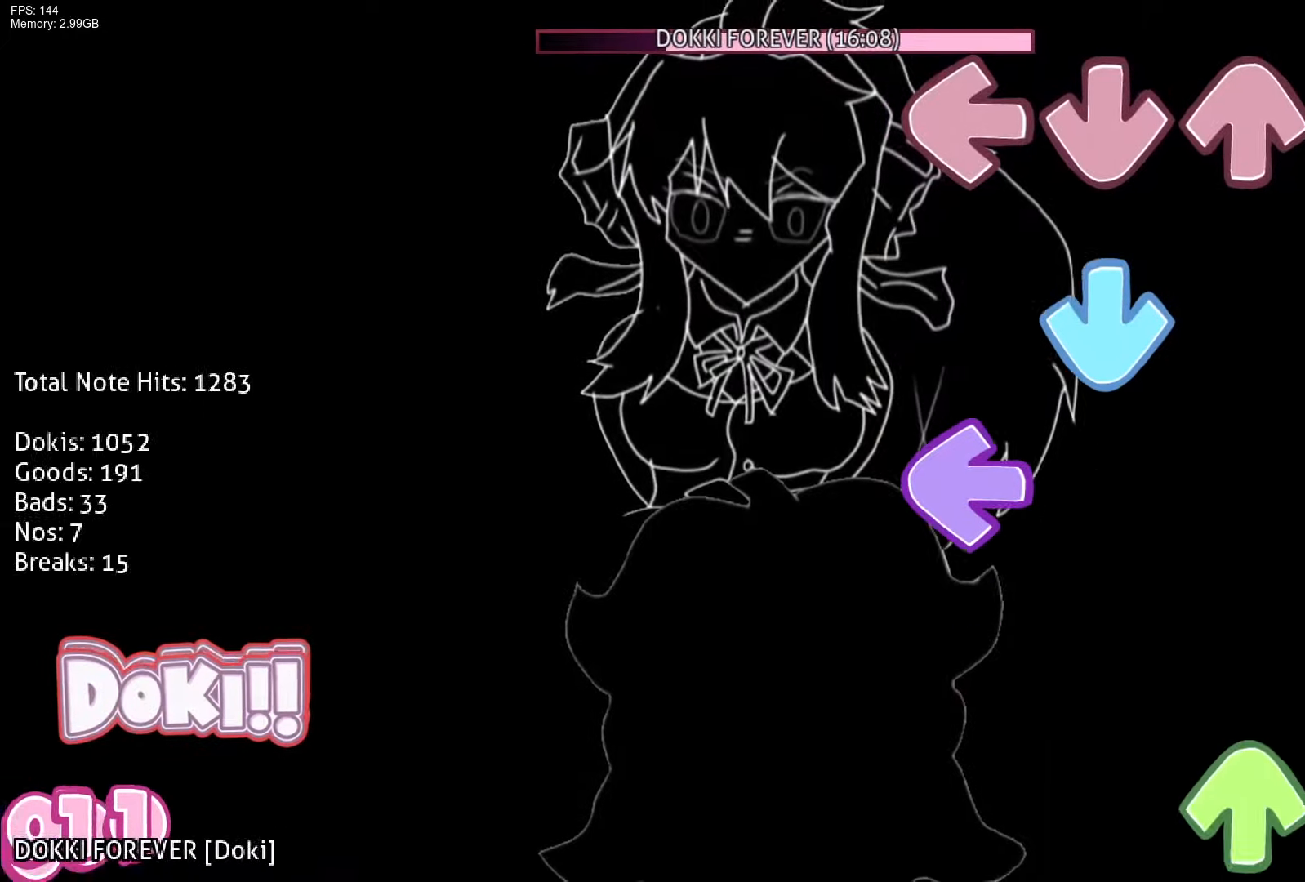
{"buttons": ["DPAD_UP"], "events": [[100, "R1", "down"], [167, "CROSS", "down"], [200, "R1", "up"], [217, "L1", "down"], [317, "CROSS", "up"], [317, "R1", "down"], [333, "L1", "up"], [400, "DPAD_UP", "down"], [433, "R1", "up"]]}
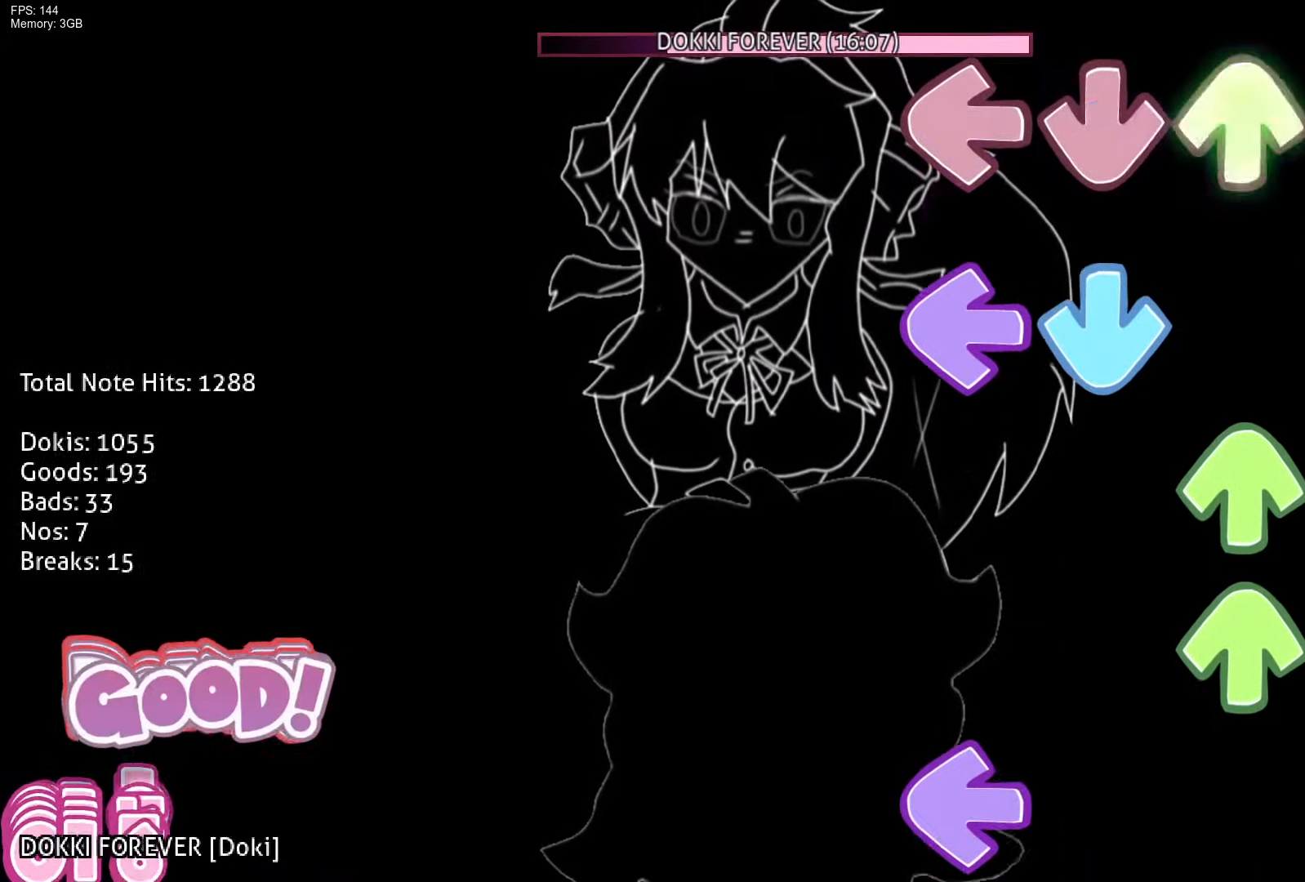
{"buttons": ["L1", "DPAD_UP"], "events": [[17, "DPAD_UP", "up"], [17, "R1", "down"], [133, "CROSS", "down"], [133, "R1", "up"], [200, "L1", "down"], [267, "CROSS", "up"], [283, "R1", "down"], [300, "DPAD_UP", "down"], [317, "L1", "up"], [383, "DPAD_UP", "up"], [400, "R1", "up"], [467, "DPAD_UP", "down"], [467, "L1", "down"]]}
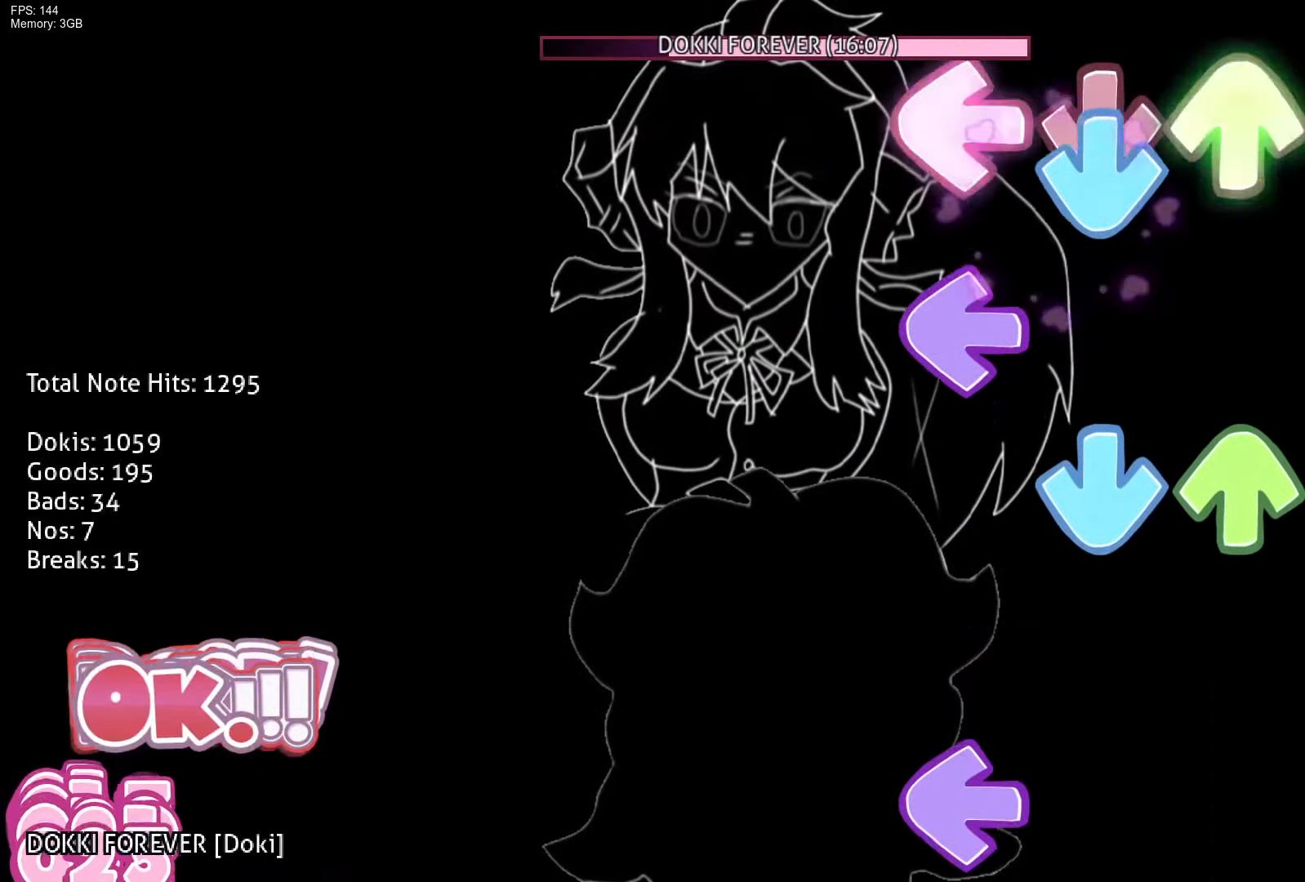
{"buttons": ["L1"], "events": [[50, "DPAD_UP", "up"], [67, "CROSS", "down"], [67, "L1", "up"], [183, "CROSS", "up"], [200, "DPAD_UP", "down"], [200, "L1", "down"], [250, "CROSS", "down"], [283, "L1", "up"], [333, "DPAD_UP", "up"], [333, "R1", "down"], [383, "CROSS", "up"], [417, "DPAD_UP", "down"], [433, "R1", "up"], [450, "L1", "down"], [483, "DPAD_UP", "up"]]}
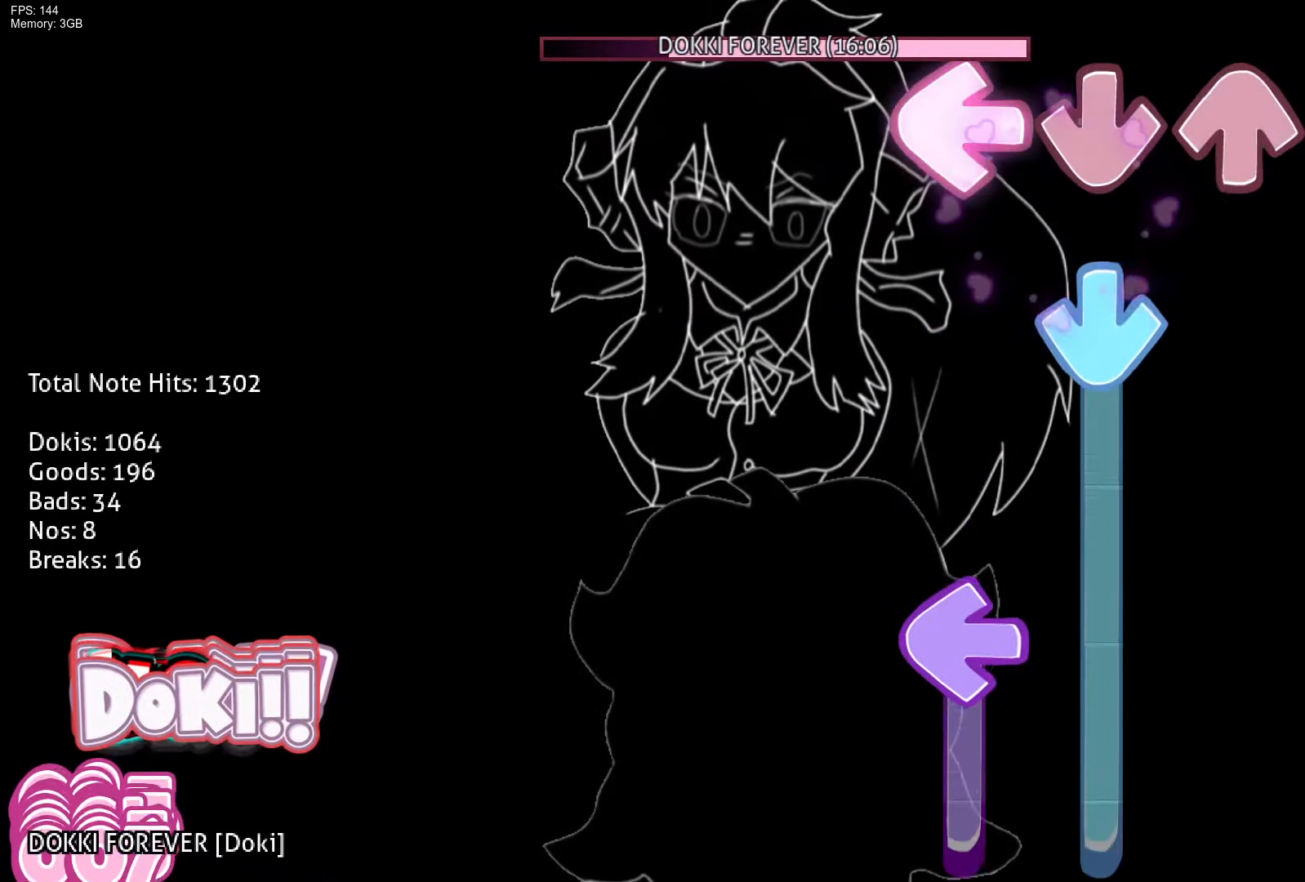
{"buttons": ["L1", "R1"], "events": [[33, "R1", "down"], [67, "DPAD_UP", "down"], [133, "CROSS", "down"], [133, "L1", "up"], [167, "R1", "up"], [217, "DPAD_UP", "up"], [317, "L1", "down"], [500, "CROSS", "up"], [500, "R1", "down"]]}
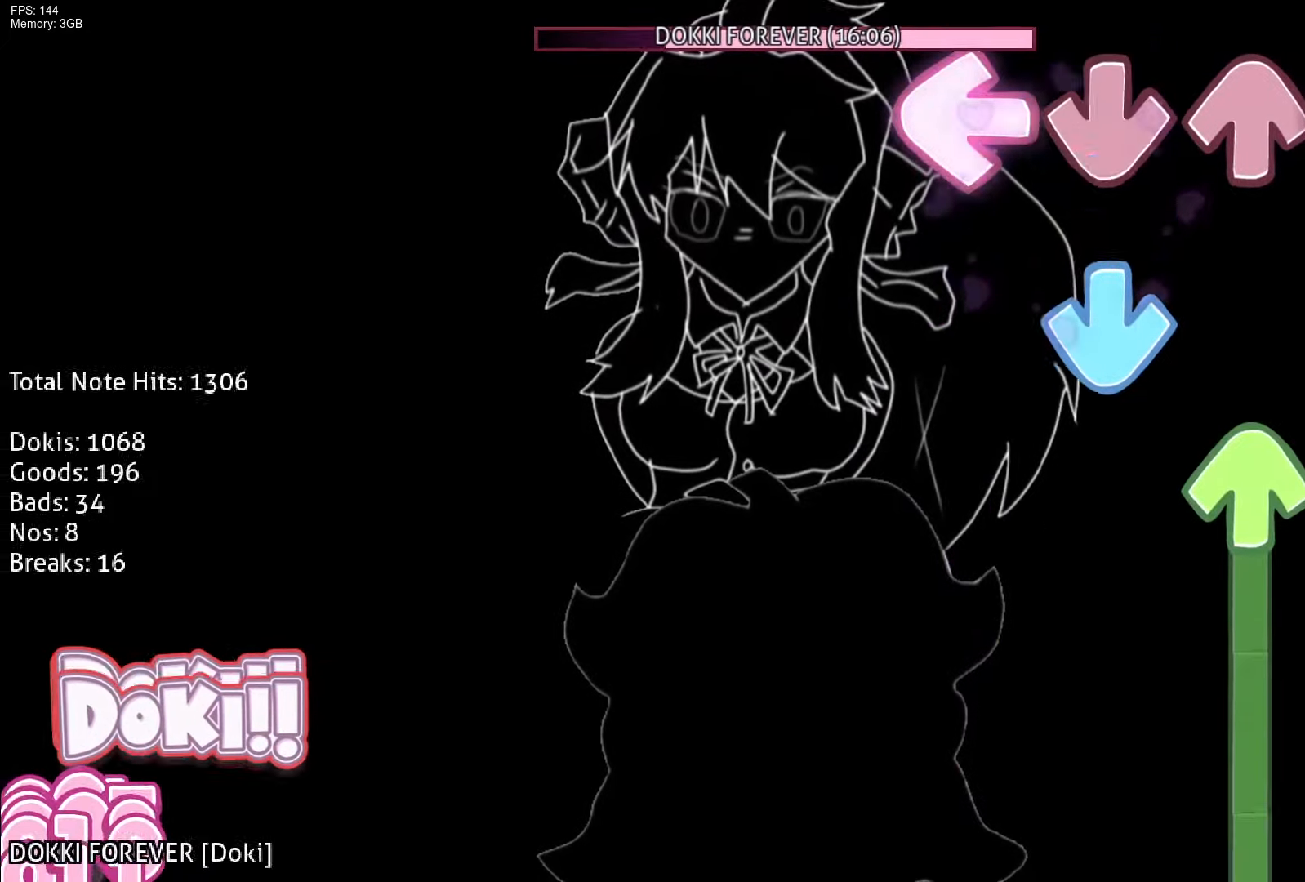
{"buttons": ["R1", "DPAD_UP"], "events": [[100, "L1", "up"], [150, "CROSS", "down"], [150, "DPAD_UP", "down"], [150, "R1", "up"], [467, "R1", "down"], [483, "CROSS", "up"]]}
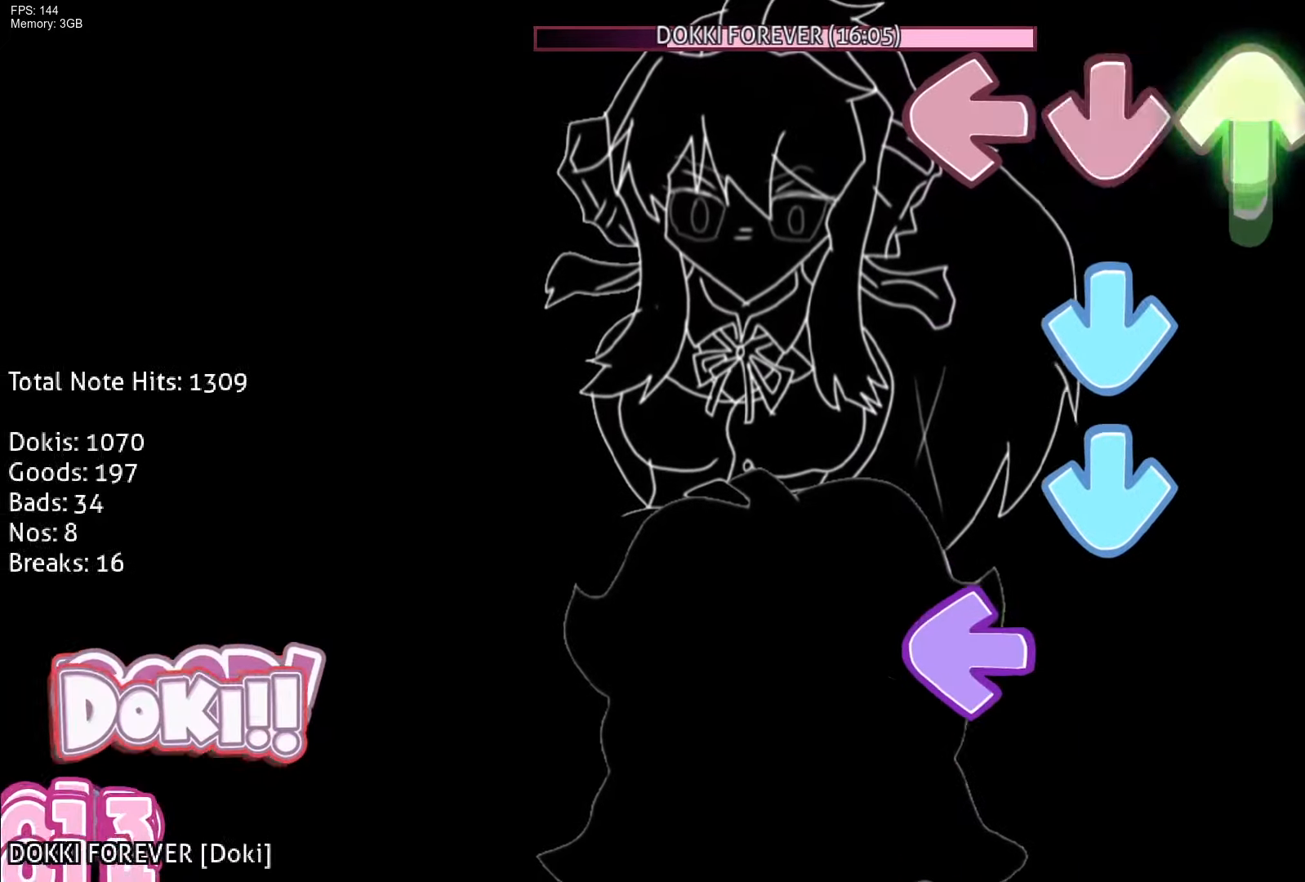
{"buttons": ["R1"], "events": [[133, "CROSS", "down"], [133, "DPAD_UP", "up"], [133, "R1", "up"], [233, "CROSS", "up"], [300, "CROSS", "down"], [333, "L1", "down"], [333, "R1", "down"], [367, "CROSS", "up"], [500, "L1", "up"]]}
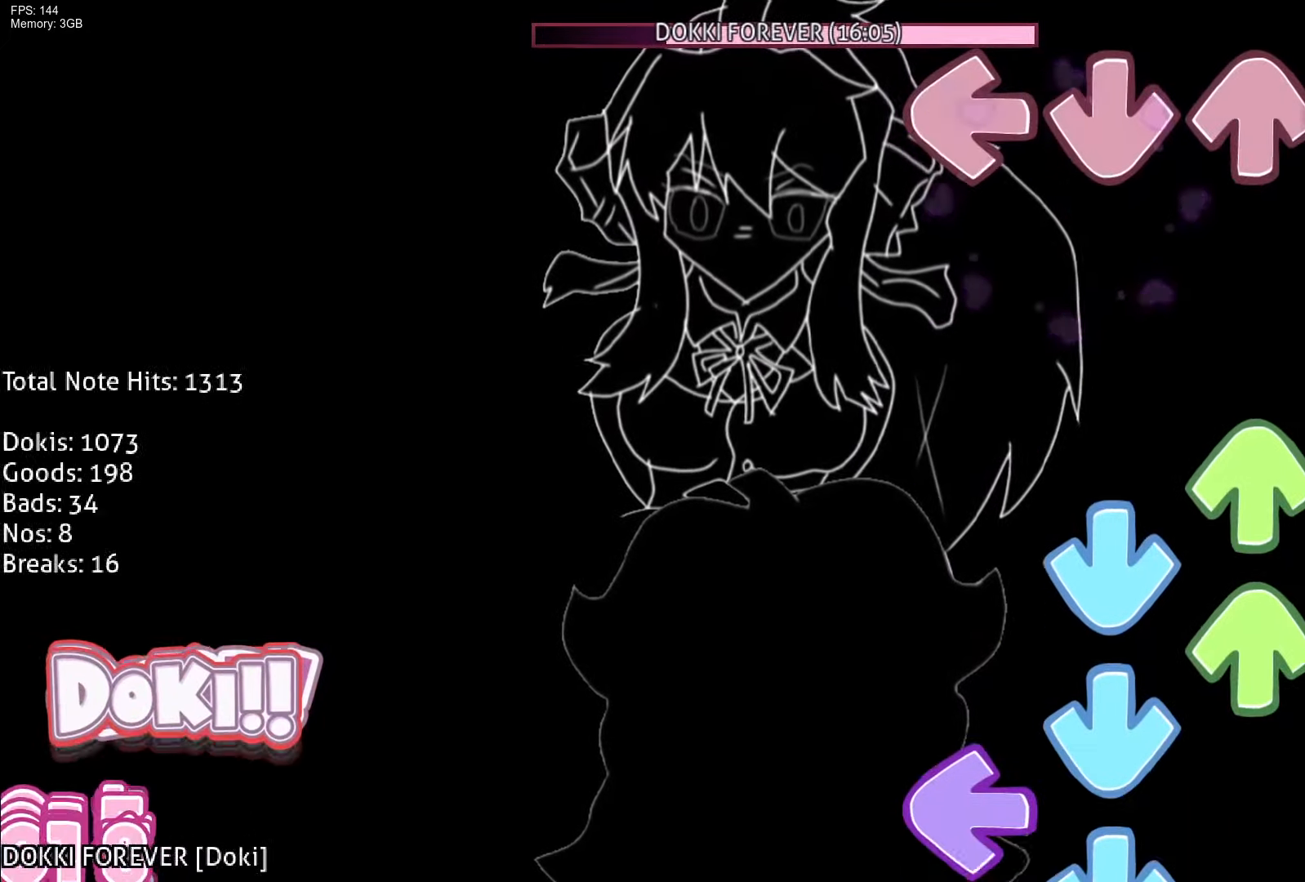
{"buttons": ["L1", "R1", "DPAD_UP"], "events": [[233, "CROSS", "down"], [233, "DPAD_UP", "down"], [267, "R1", "up"], [317, "DPAD_UP", "up"], [333, "CROSS", "up"], [400, "CROSS", "down"], [400, "DPAD_UP", "down"], [417, "L1", "down"], [467, "R1", "down"], [500, "CROSS", "up"]]}
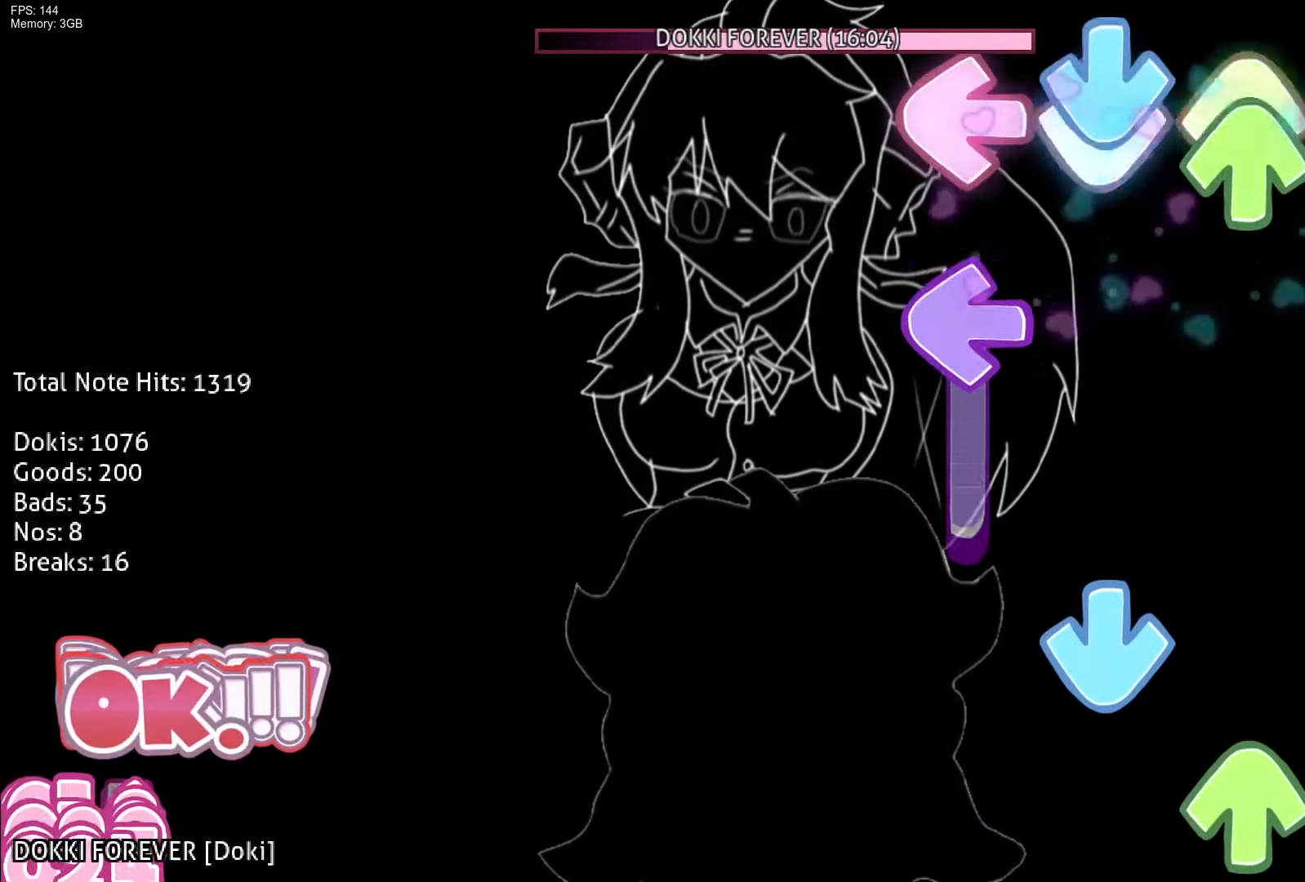
{"buttons": ["CROSS", "R1"], "events": [[17, "DPAD_UP", "up"], [67, "L1", "up"], [83, "CROSS", "down"], [83, "DPAD_UP", "down"], [83, "R1", "up"], [133, "L1", "down"], [183, "R1", "down"], [233, "CROSS", "up"], [233, "DPAD_UP", "up"], [283, "R1", "up"], [300, "L1", "up"], [317, "CROSS", "down"], [367, "DPAD_UP", "down"], [417, "CROSS", "up"], [500, "CROSS", "down"], [500, "DPAD_UP", "up"], [500, "R1", "down"]]}
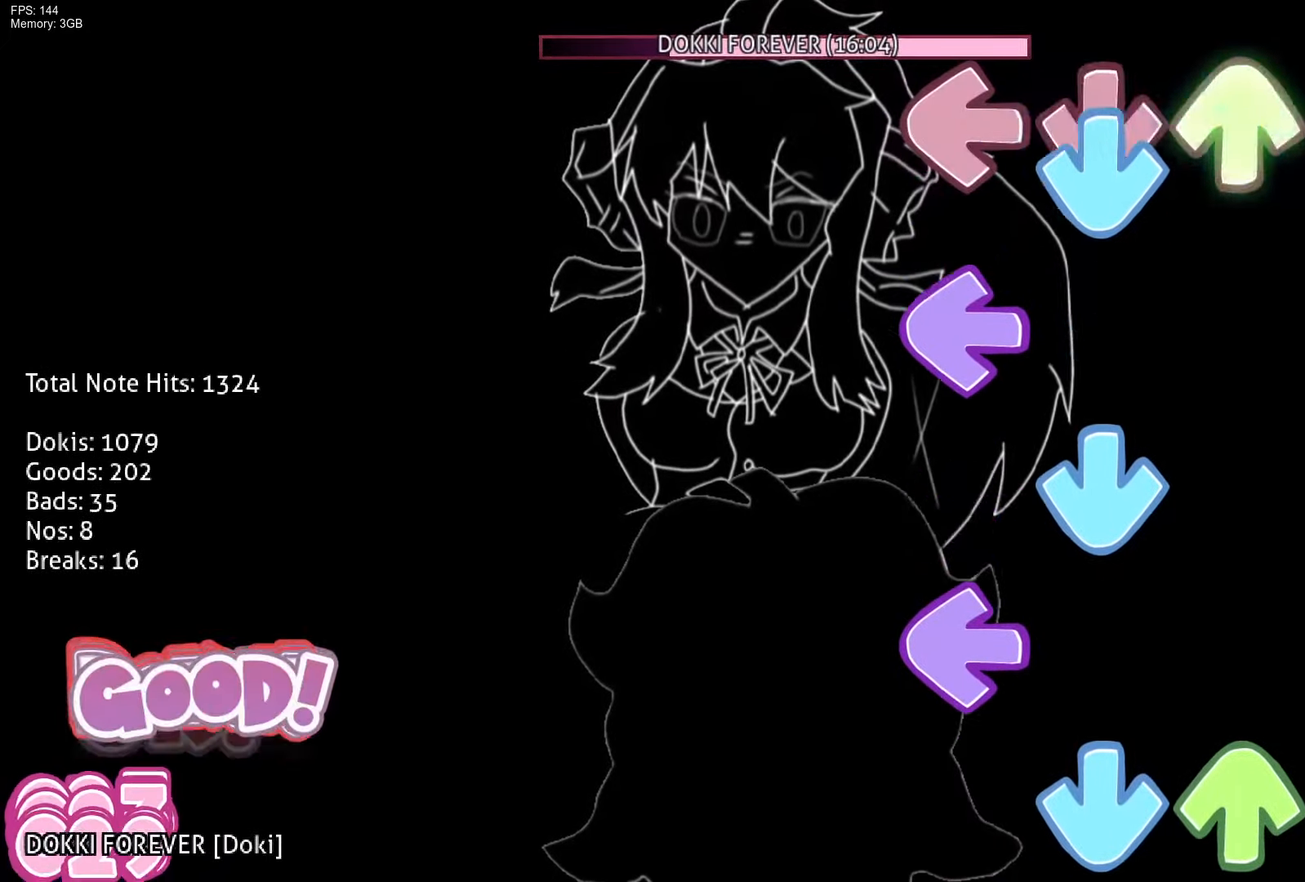
{"buttons": ["CROSS", "R1", "DPAD_UP"], "events": [[117, "L1", "down"], [133, "CROSS", "up"], [133, "R1", "up"], [217, "CROSS", "down"], [250, "L1", "up"], [250, "R1", "down"], [333, "CROSS", "up"], [350, "L1", "down"], [367, "R1", "up"], [417, "CROSS", "down"], [467, "L1", "up"], [500, "DPAD_UP", "down"], [500, "R1", "down"]]}
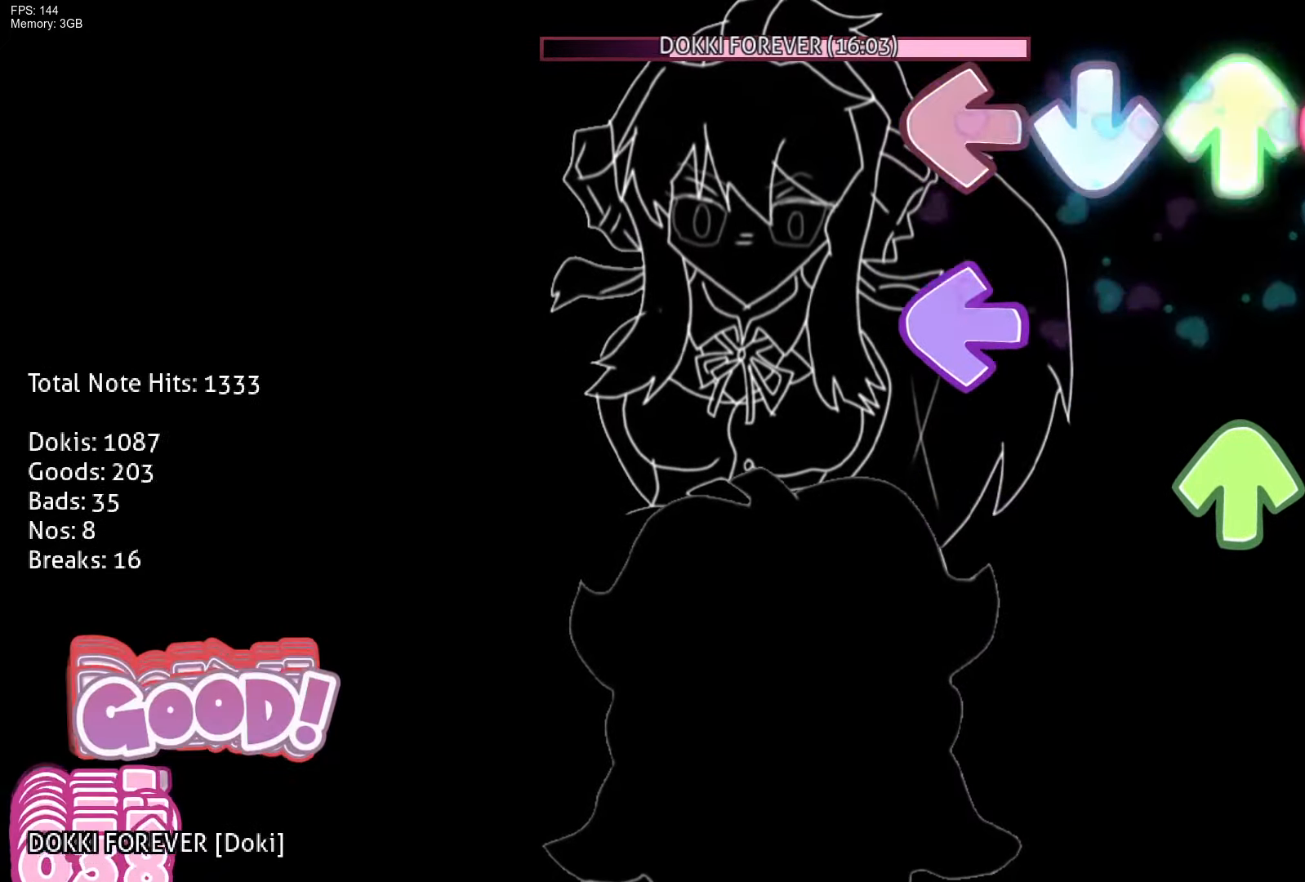
{"buttons": [], "events": [[33, "CROSS", "up"], [83, "DPAD_UP", "up"], [117, "R1", "up"], [150, "CROSS", "down"], [150, "L1", "down"], [183, "DPAD_UP", "down"], [200, "R1", "down"], [233, "CROSS", "up"], [283, "L1", "up"], [333, "DPAD_UP", "up"], [333, "R1", "up"]]}